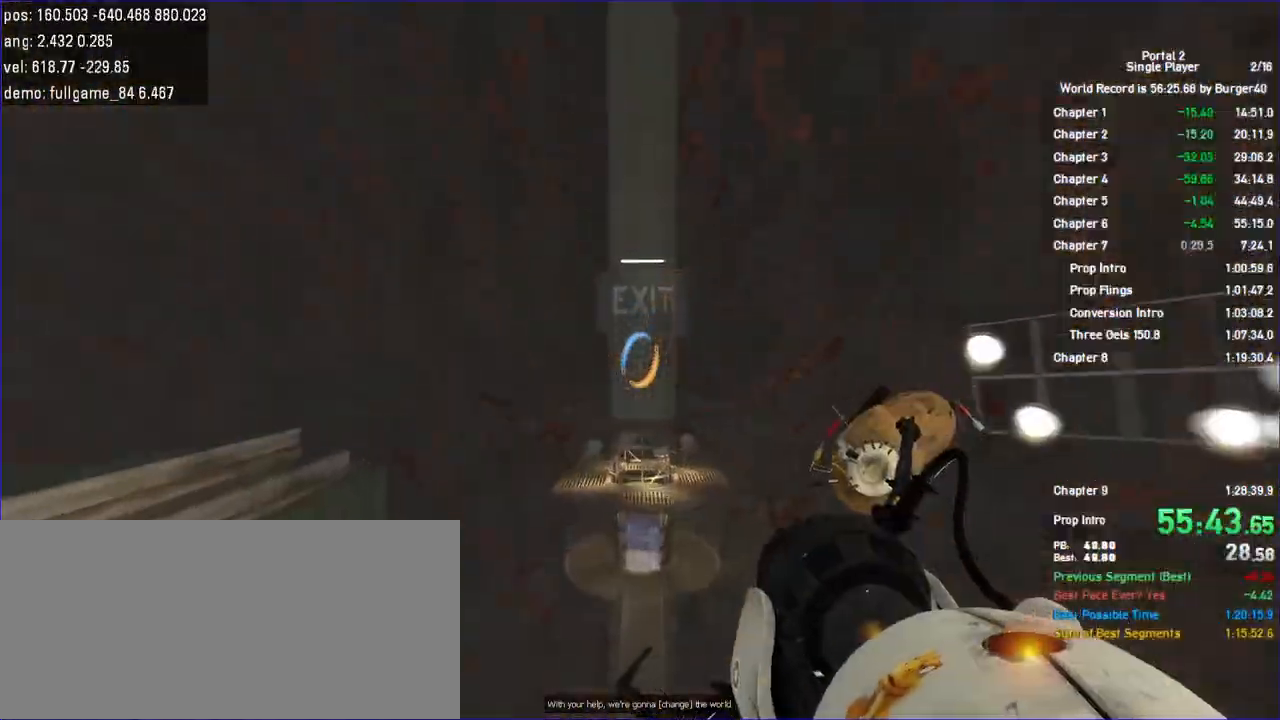
Gameplay with keyboard and mouse; each line is a JSON object with the keys and mouse buttons held at the frame after it. "events" lists presses ("down") and releases ("up") of "a", "c", "chat", "d", "duck", "jump", "load", "low", "r", "relod", "reset", "s", "save", "use", "w", "z", "mouse_left", "mouse_wheel" and "mouse_right" between this image and that frame as [ms after this image, input, new state], when the widget could be followed in between. "mouse_left", "mouse_wheel", "mouse_right" = the "left", "wheel", "right" buttons of the "mouse" list. No other keys are recorded. "wheel" means that the mouse wheel is clicked or scrolled. Key names are as the overlay labels them; some are game actions (e.g. jump) rather than physical keys. Not read: mouse_move.
{"keys": ["w"], "mouse": [], "events": []}
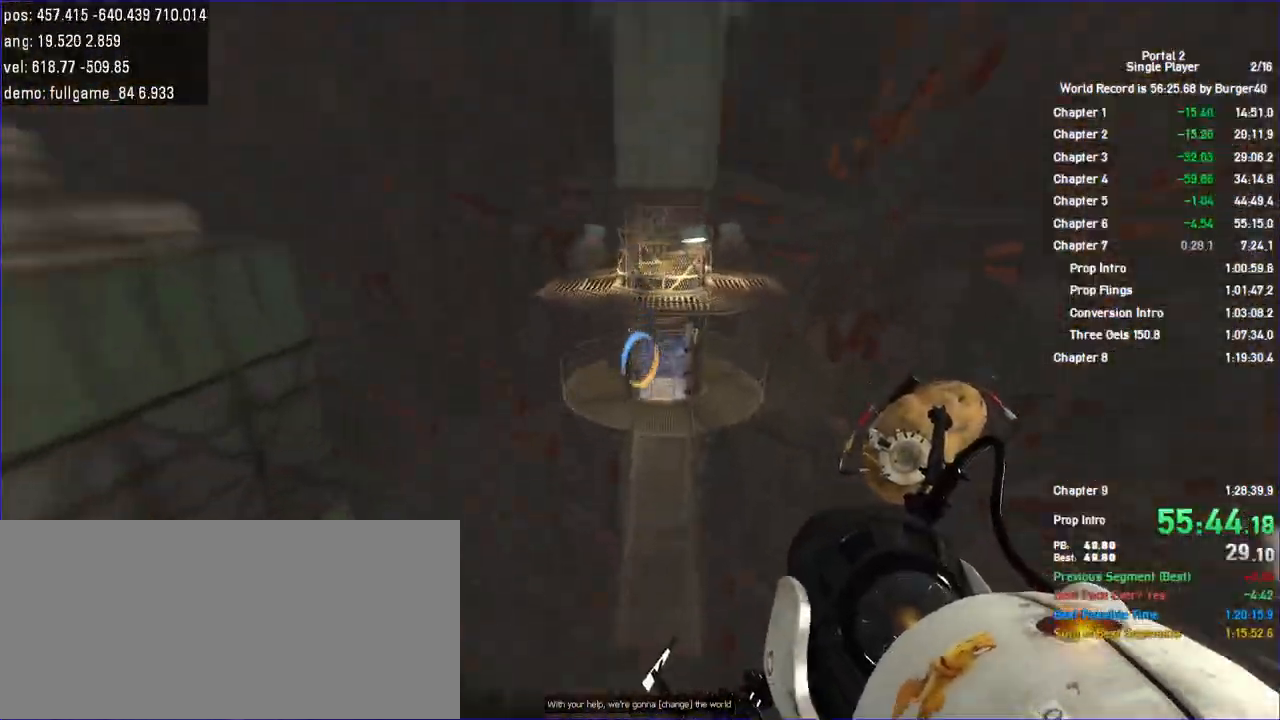
{"keys": ["w"], "mouse": [], "events": []}
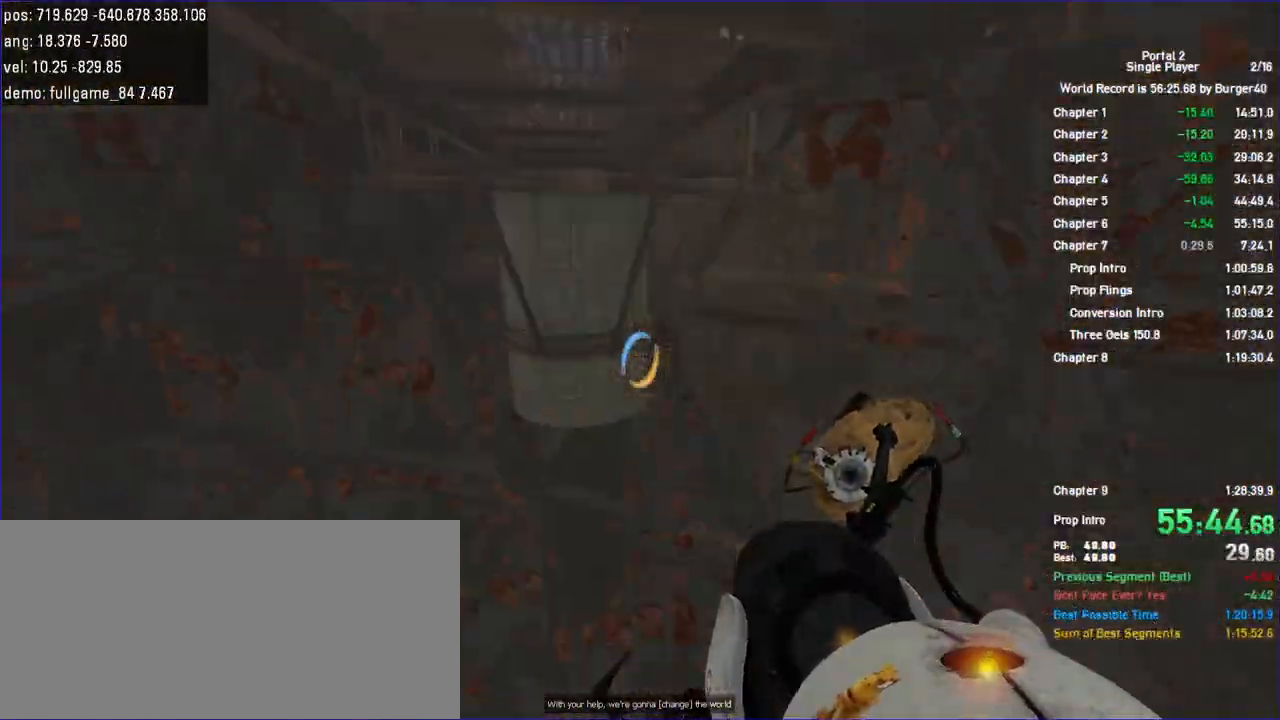
{"keys": [], "mouse": [], "events": [[233, "w", "up"], [300, "load", "down"], [400, "load", "up"]]}
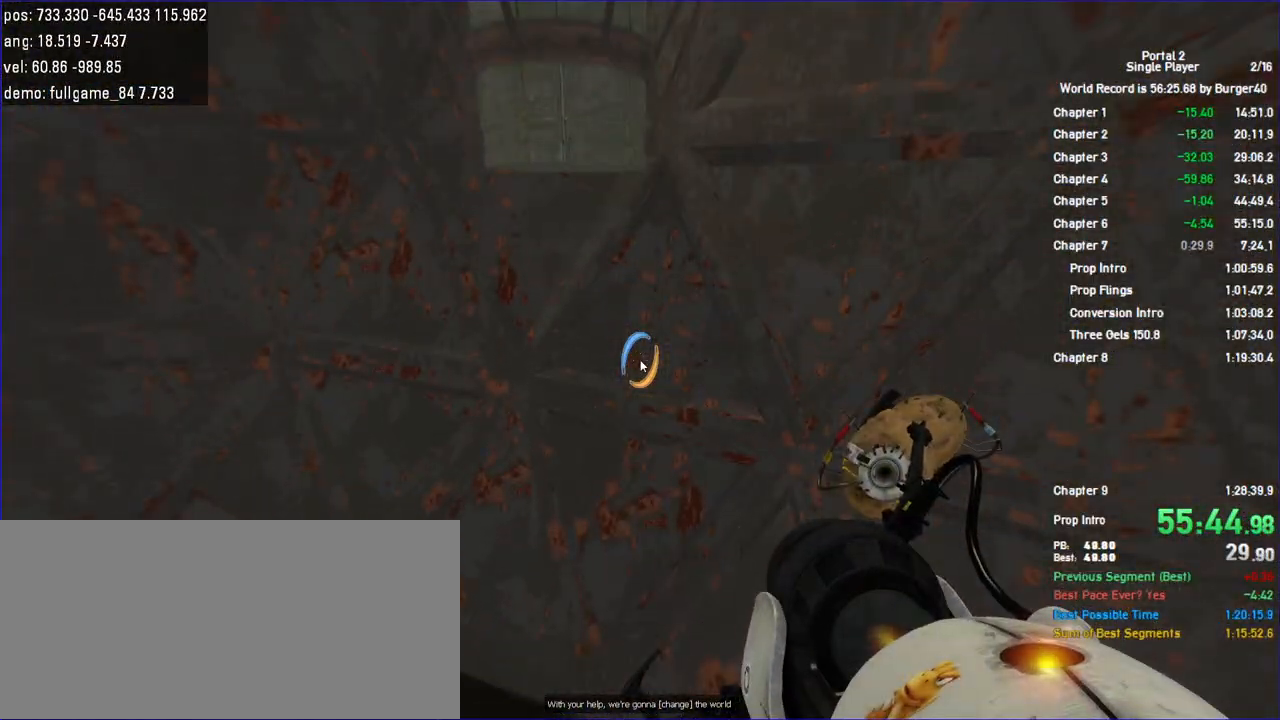
{"keys": [], "mouse": [], "events": []}
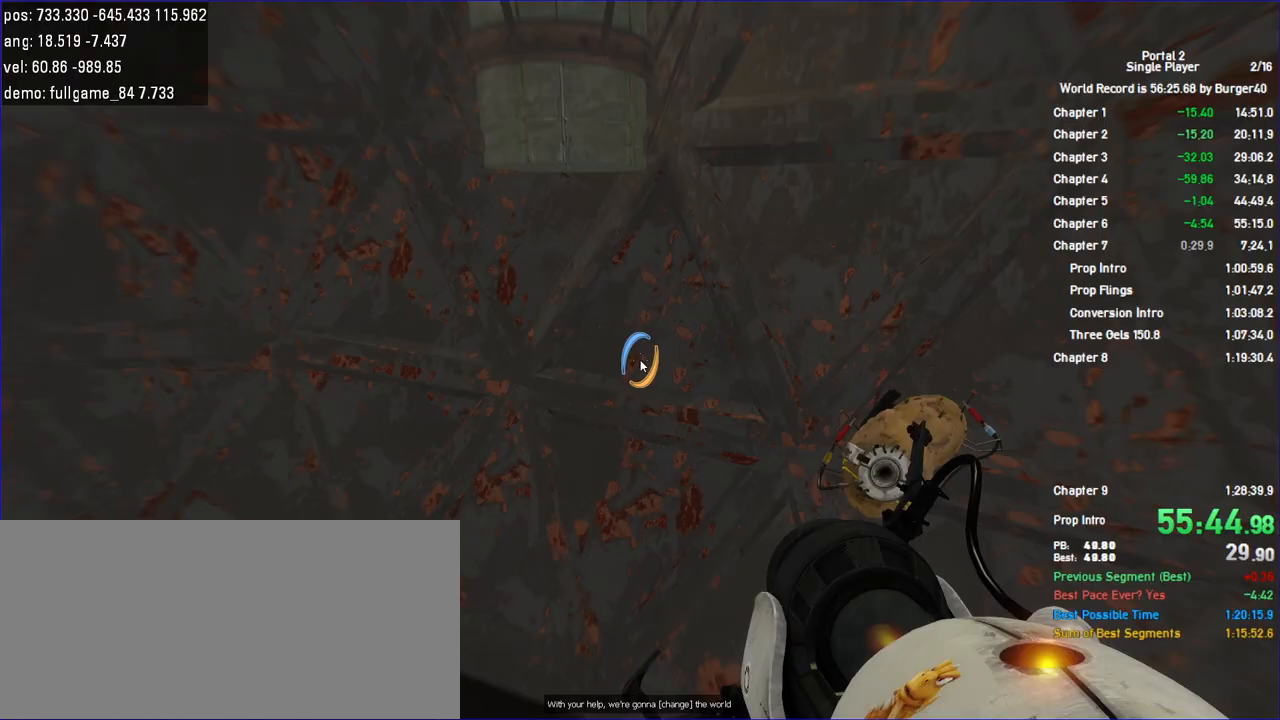
{"keys": [], "mouse": [], "events": []}
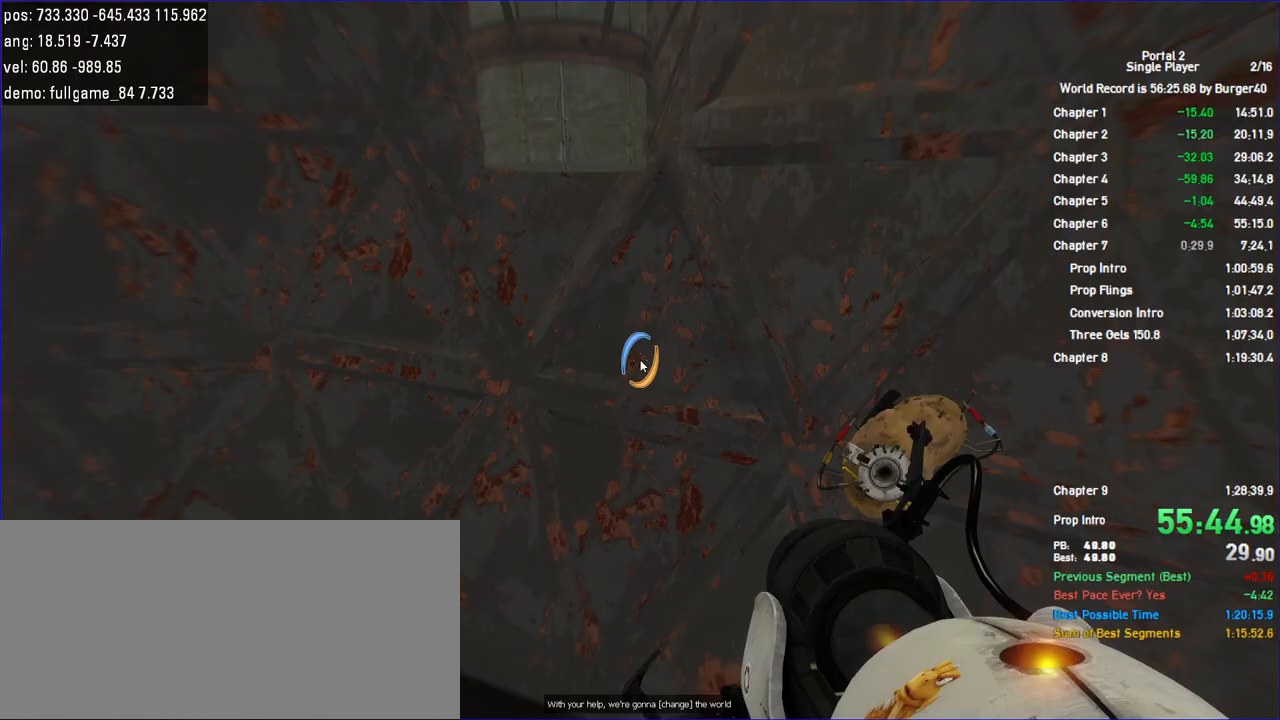
{"keys": [], "mouse": [], "events": []}
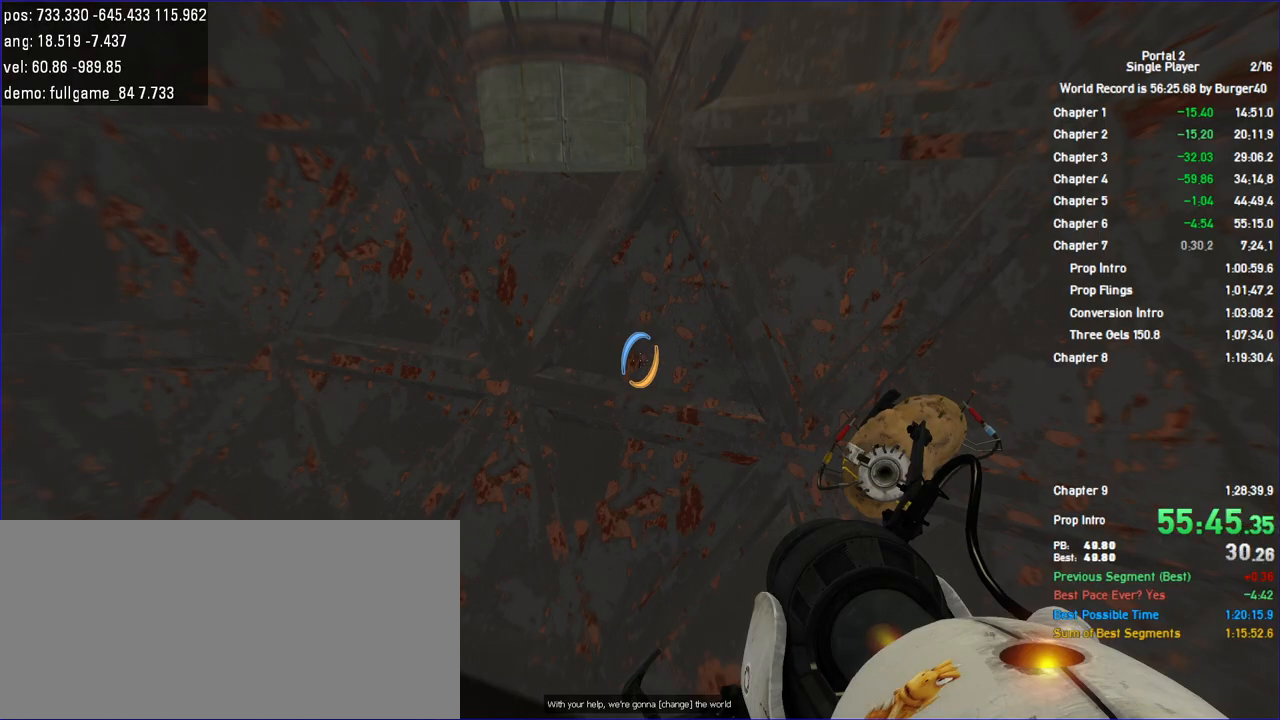
{"keys": [], "mouse": [], "events": []}
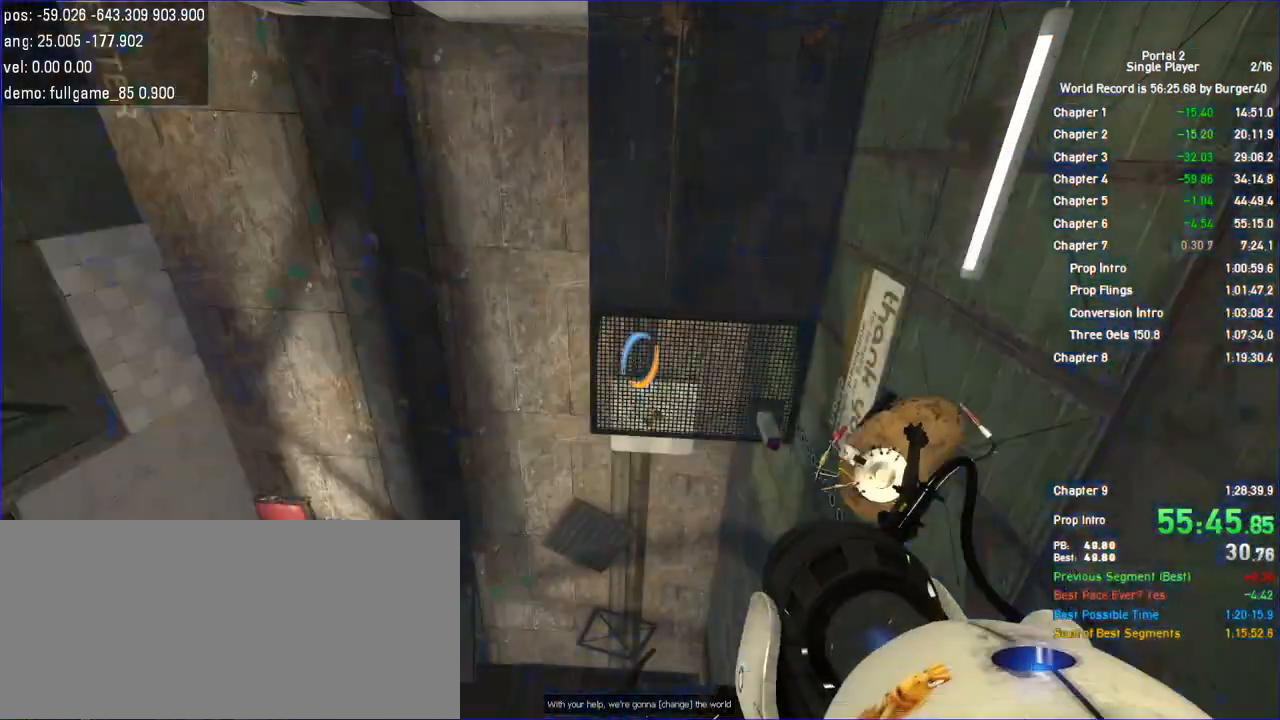
{"keys": [], "mouse": [], "events": []}
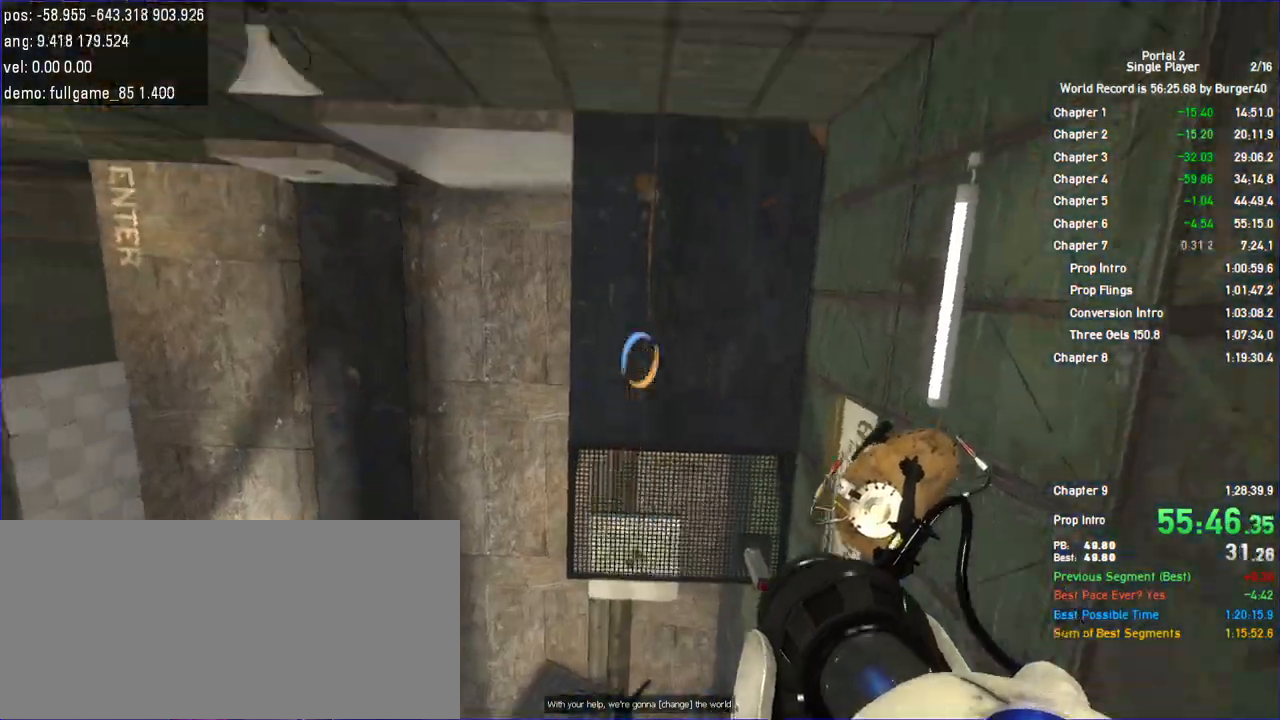
{"keys": [], "mouse": []}
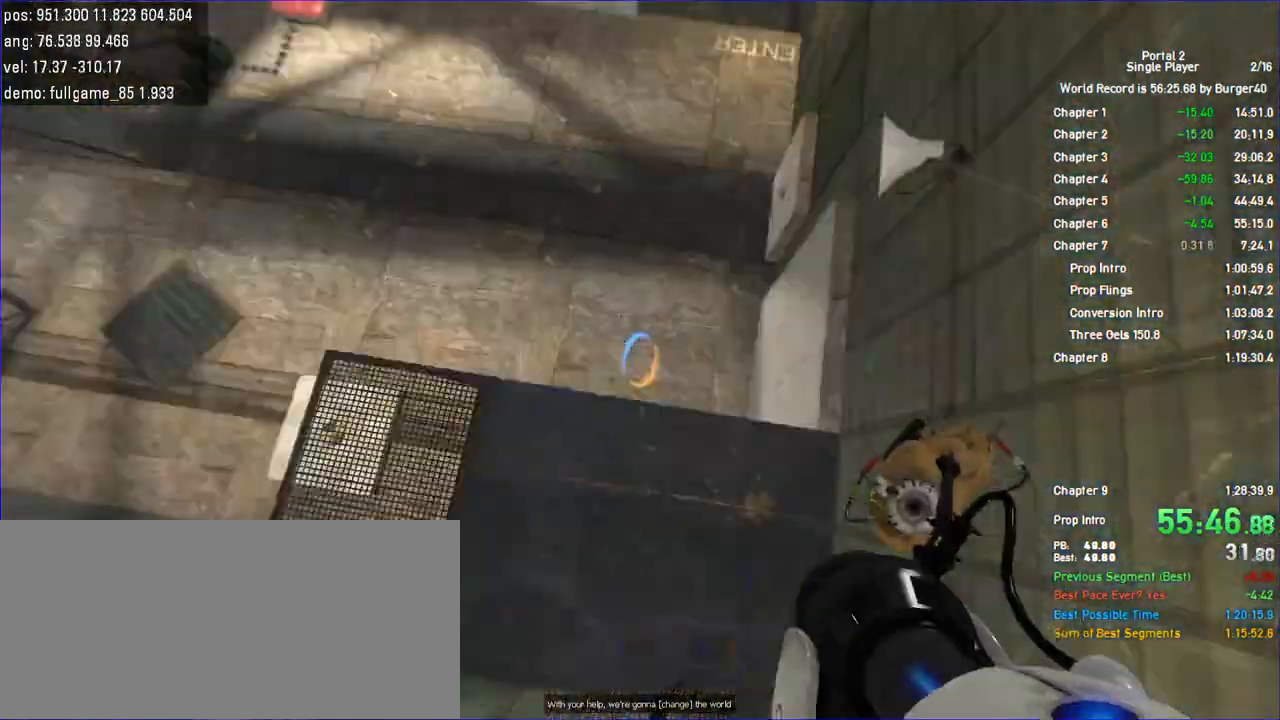
{"keys": ["a", "w"], "mouse": []}